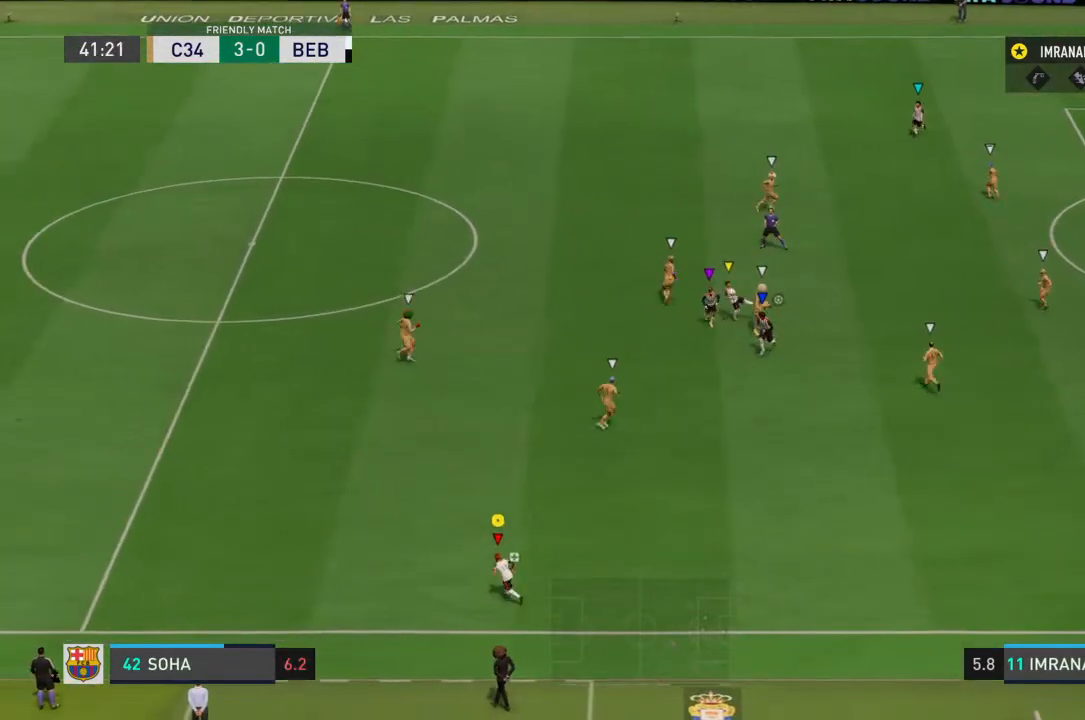
Gameplay with a controller (PlayStation layout); each line is a JSON object with the inputs held at the frame after it. "events" lists button and stick changes between this image and that frame as [ms after this image, input, new state], when the widget could be followed in between. Not read: L3 R3.
{"buttons": ["R1"], "left_stick": "up-left", "right_stick": "center", "events": [[367, "R1", "down"]]}
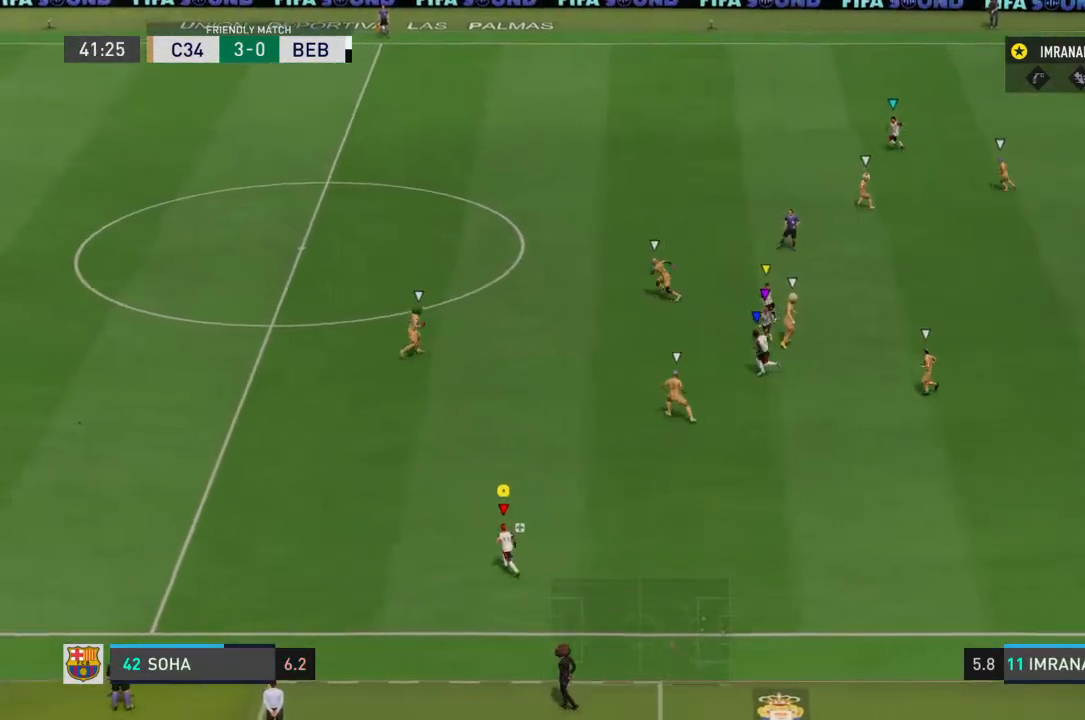
{"buttons": [], "left_stick": "up-left", "right_stick": "center", "events": [[333, "R1", "up"]]}
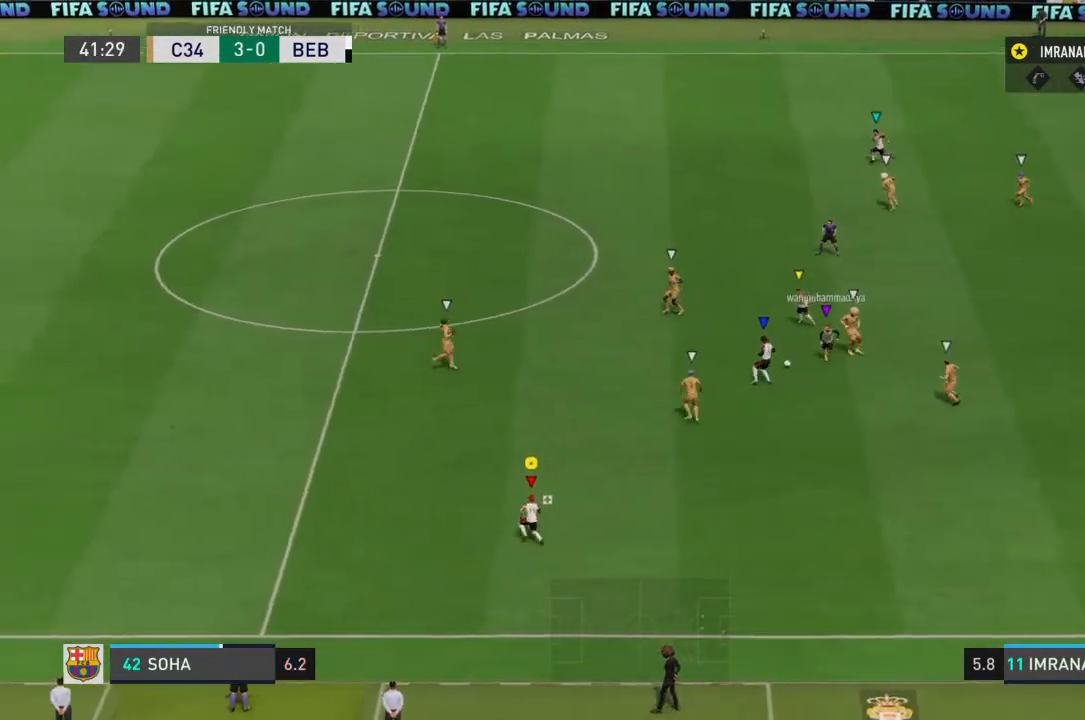
{"buttons": ["R1"], "left_stick": "left", "right_stick": "center", "events": [[333, "left_stick", "left"], [400, "R1", "down"]]}
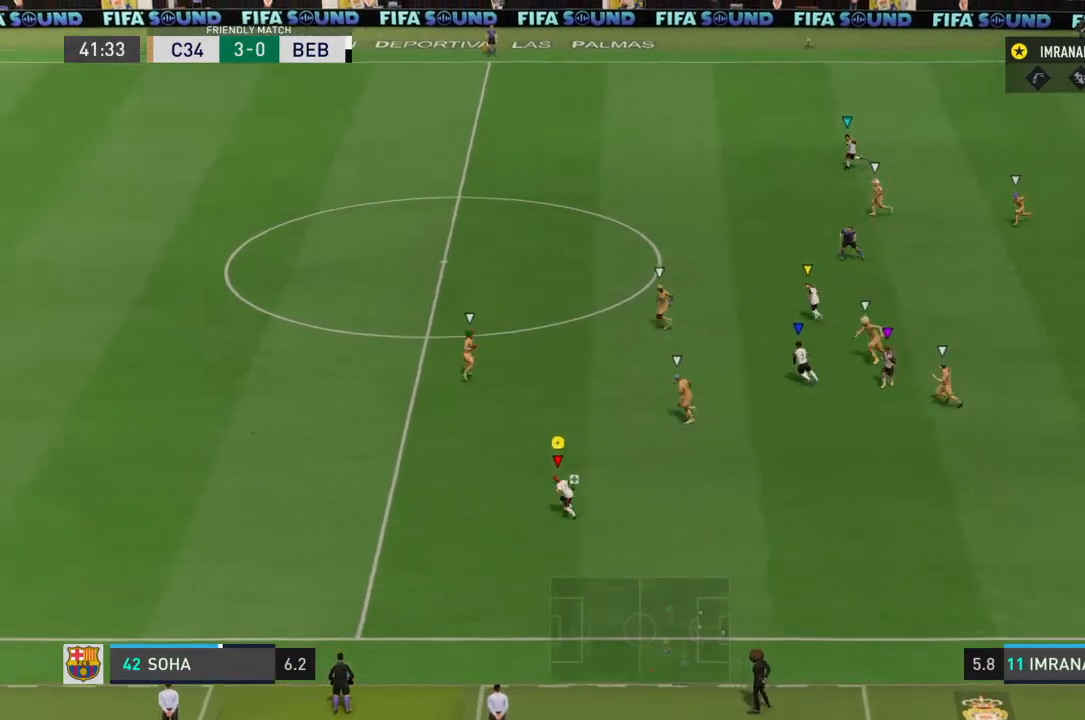
{"buttons": ["R1"], "left_stick": "down-left", "right_stick": "center", "events": [[100, "left_stick", "down-left"], [233, "R1", "up"], [333, "R1", "down"]]}
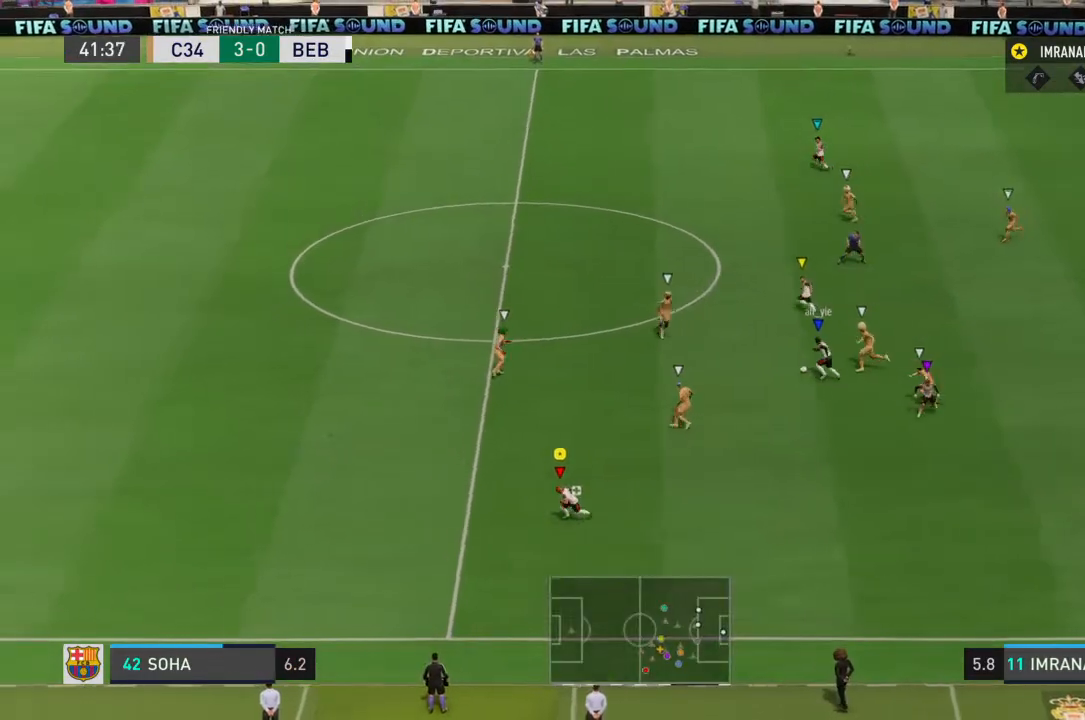
{"buttons": ["R1"], "left_stick": "down-left", "right_stick": "center", "events": []}
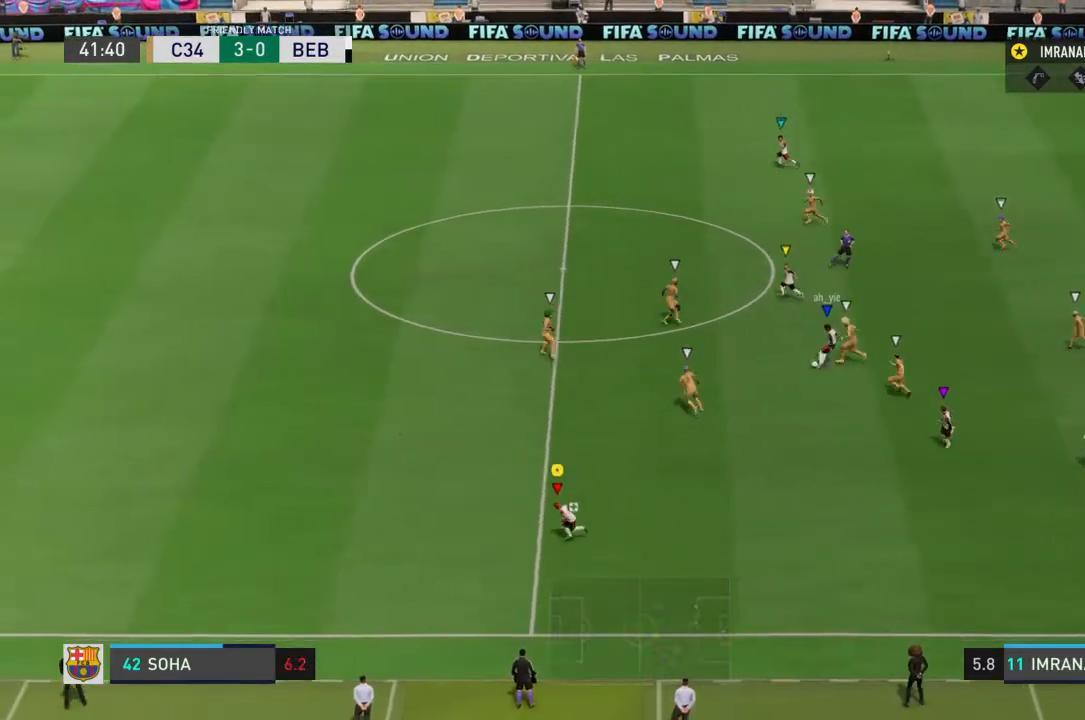
{"buttons": ["R1"], "left_stick": "left", "right_stick": "center", "events": [[67, "left_stick", "left"]]}
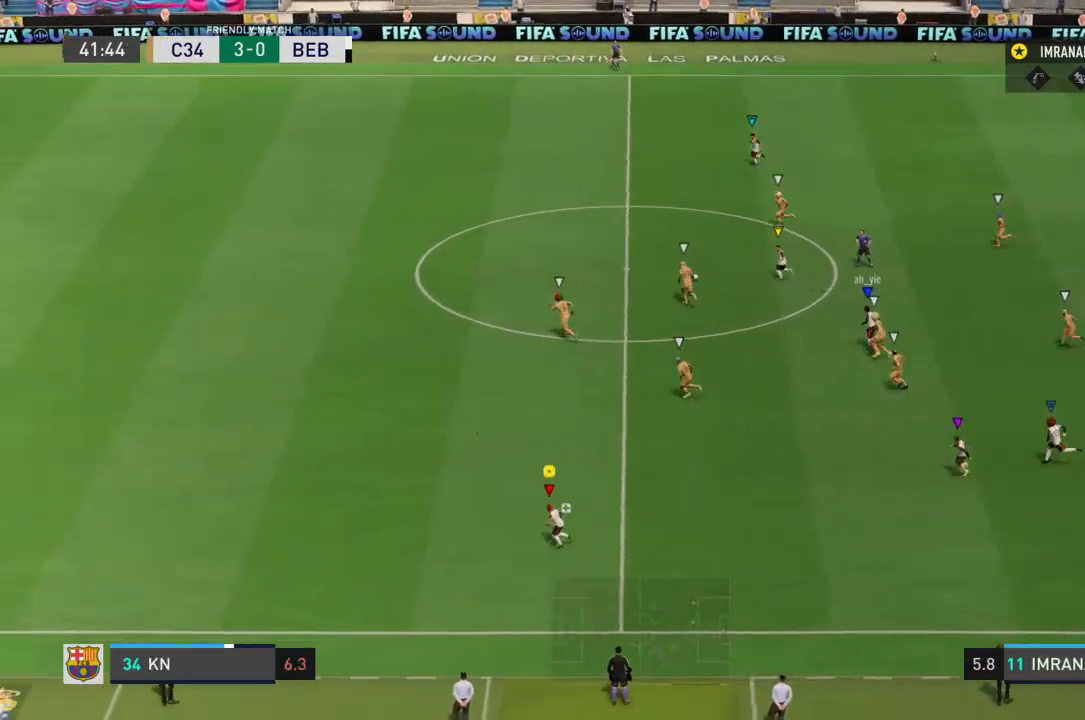
{"buttons": ["R1"], "left_stick": "up-left", "right_stick": "center", "events": [[367, "left_stick", "up-left"]]}
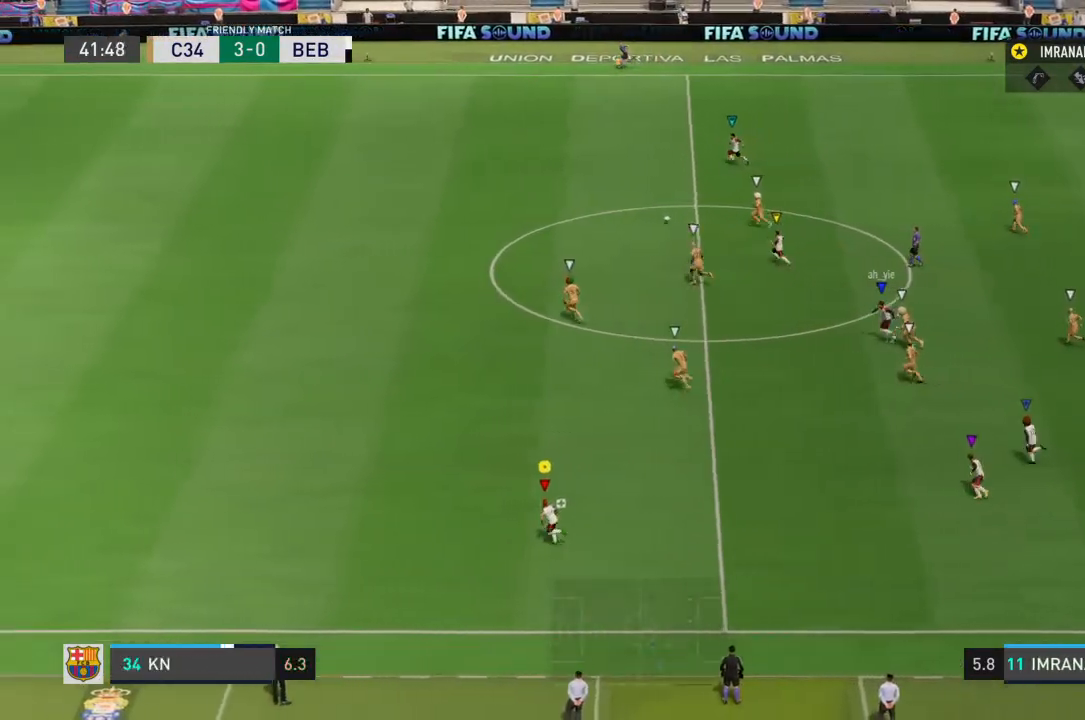
{"buttons": ["R1"], "left_stick": "up-left", "right_stick": "center", "events": [[67, "R1", "up"], [200, "R1", "down"]]}
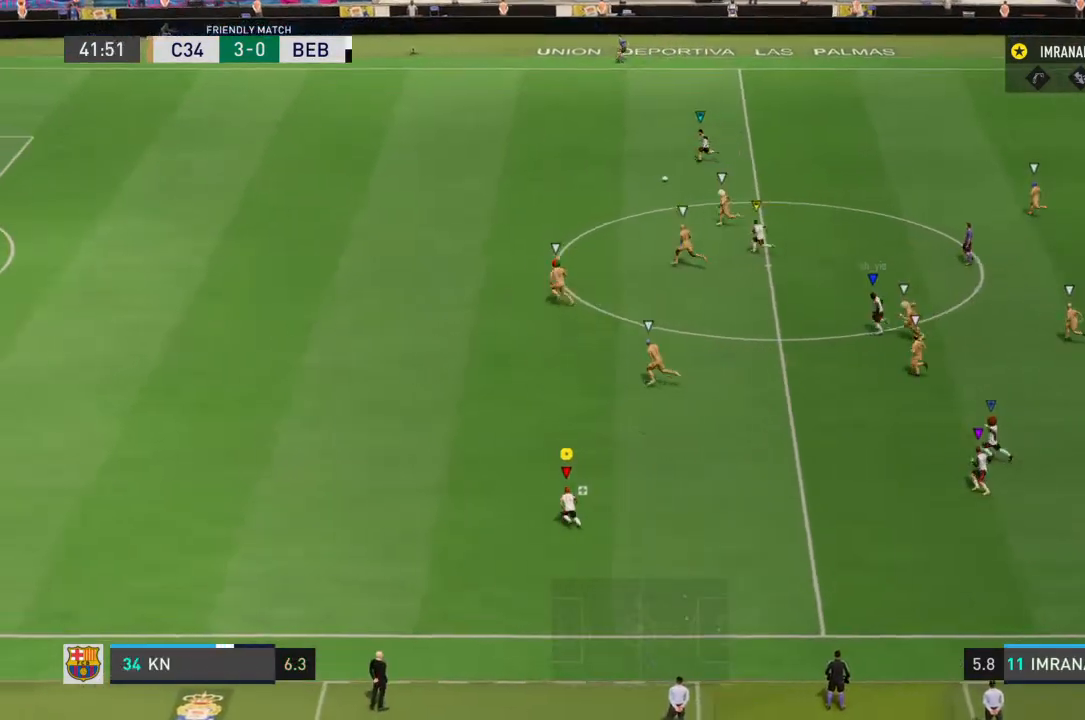
{"buttons": ["R1"], "left_stick": "up-left", "right_stick": "center", "events": []}
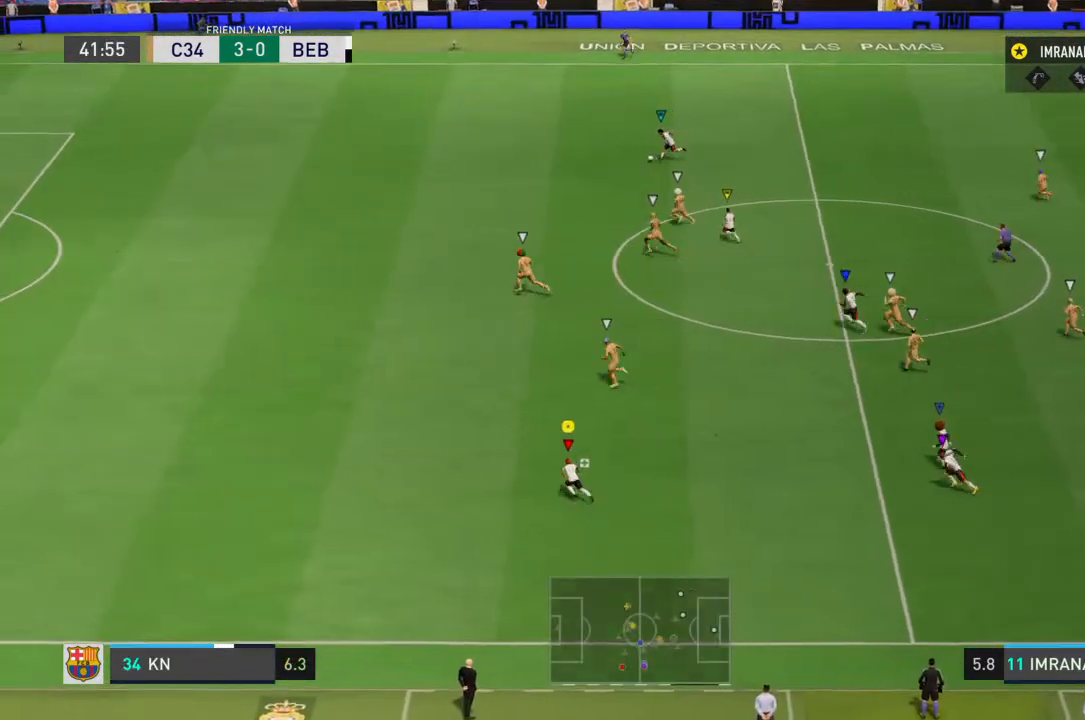
{"buttons": ["R1"], "left_stick": "left", "right_stick": "center", "events": [[133, "left_stick", "left"]]}
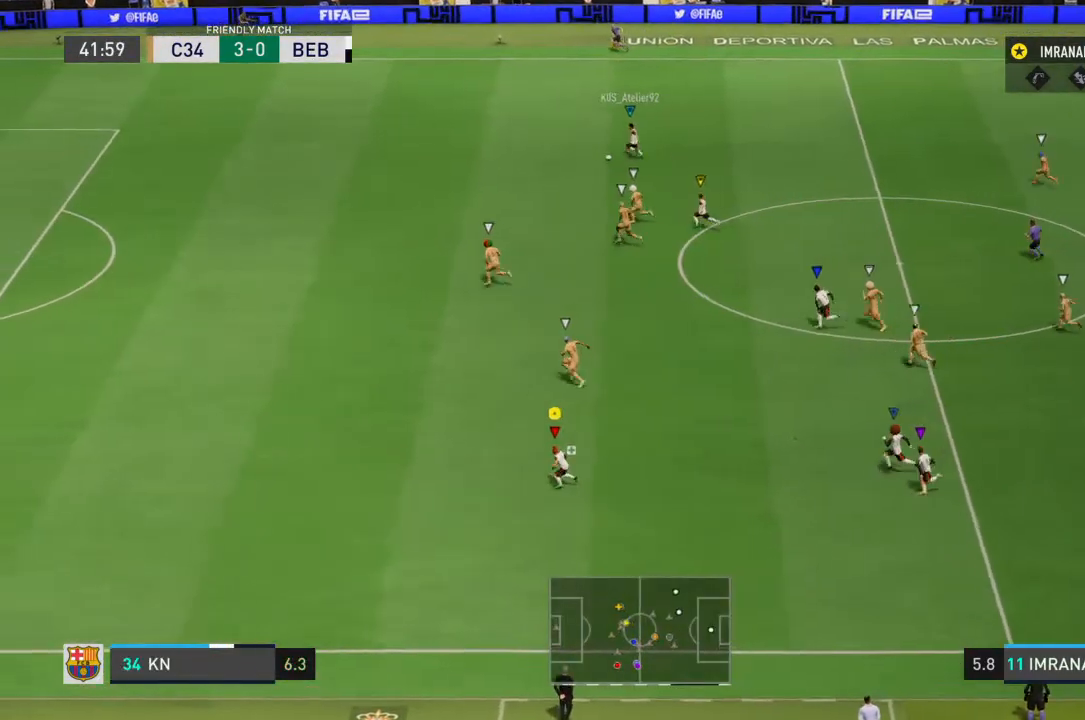
{"buttons": ["R1"], "left_stick": "left", "right_stick": "center", "events": []}
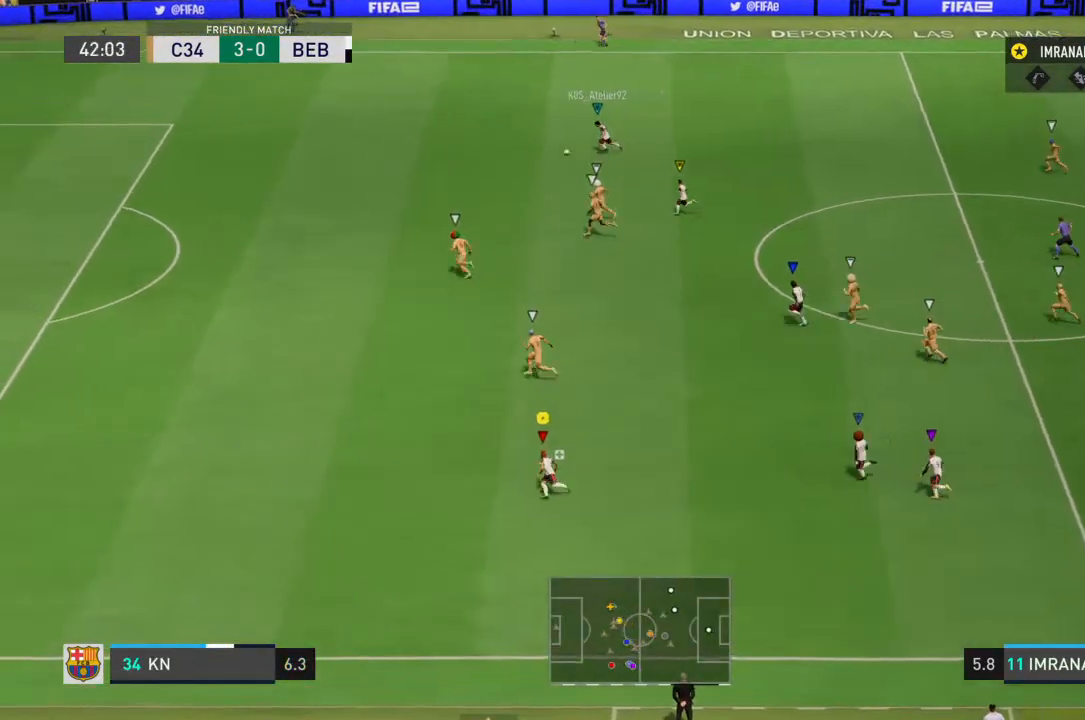
{"buttons": ["R1"], "left_stick": "left", "right_stick": "center", "events": []}
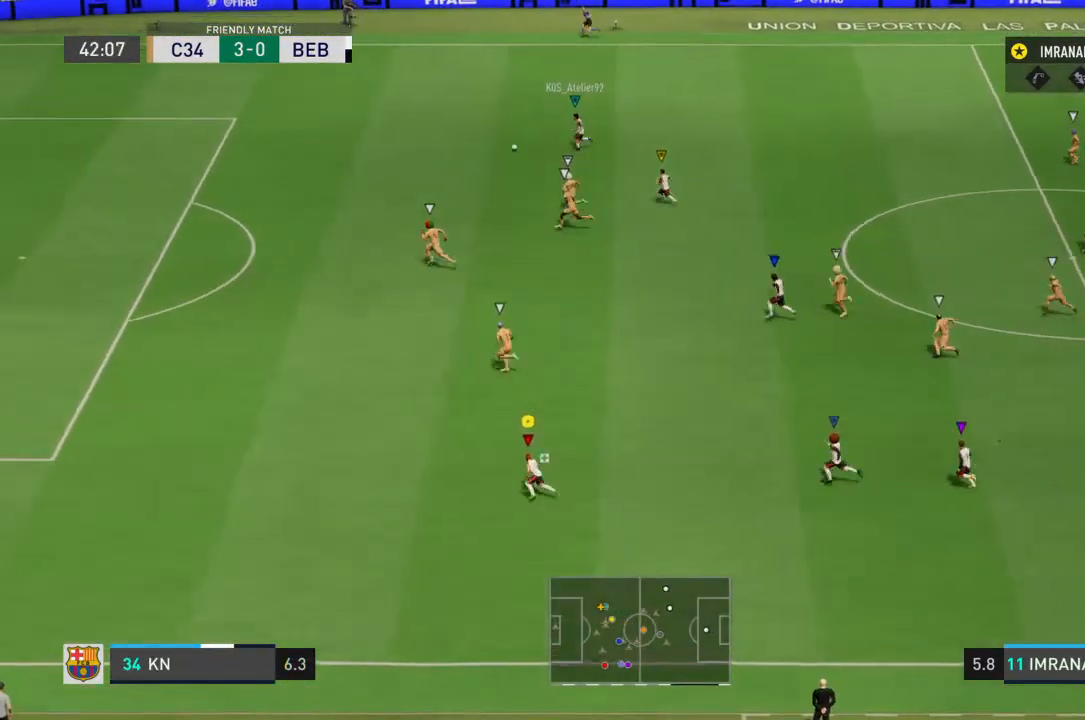
{"buttons": ["R1"], "left_stick": "left", "right_stick": "center", "events": []}
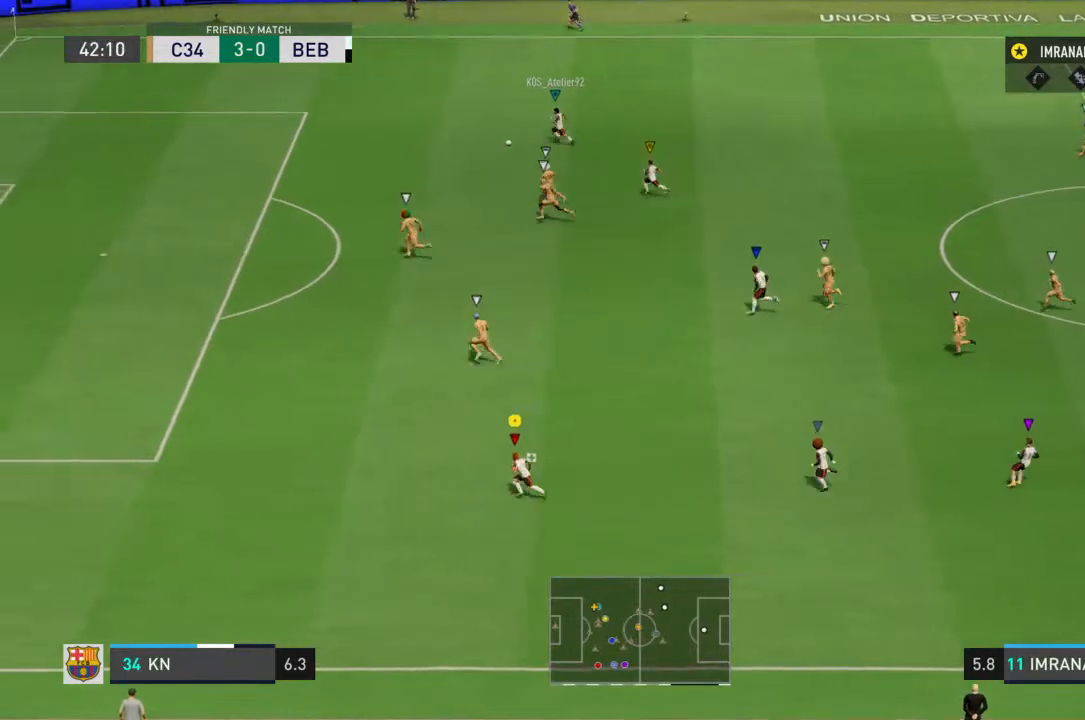
{"buttons": ["R1"], "left_stick": "left", "right_stick": "center", "events": []}
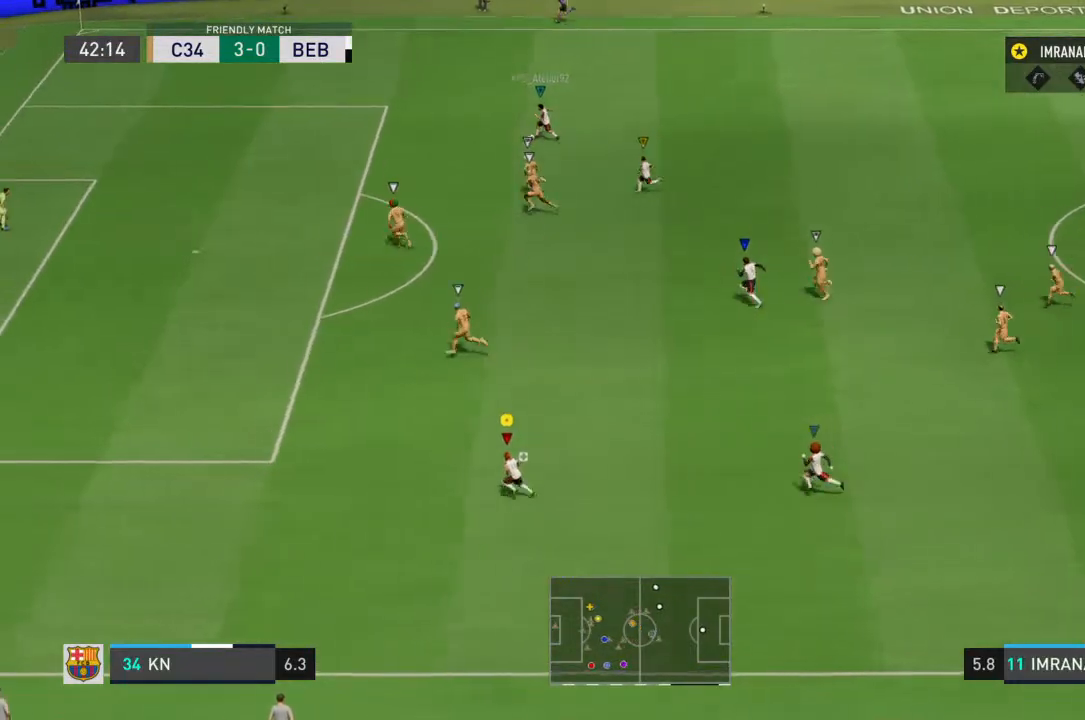
{"buttons": ["R1"], "left_stick": "left", "right_stick": "center", "events": []}
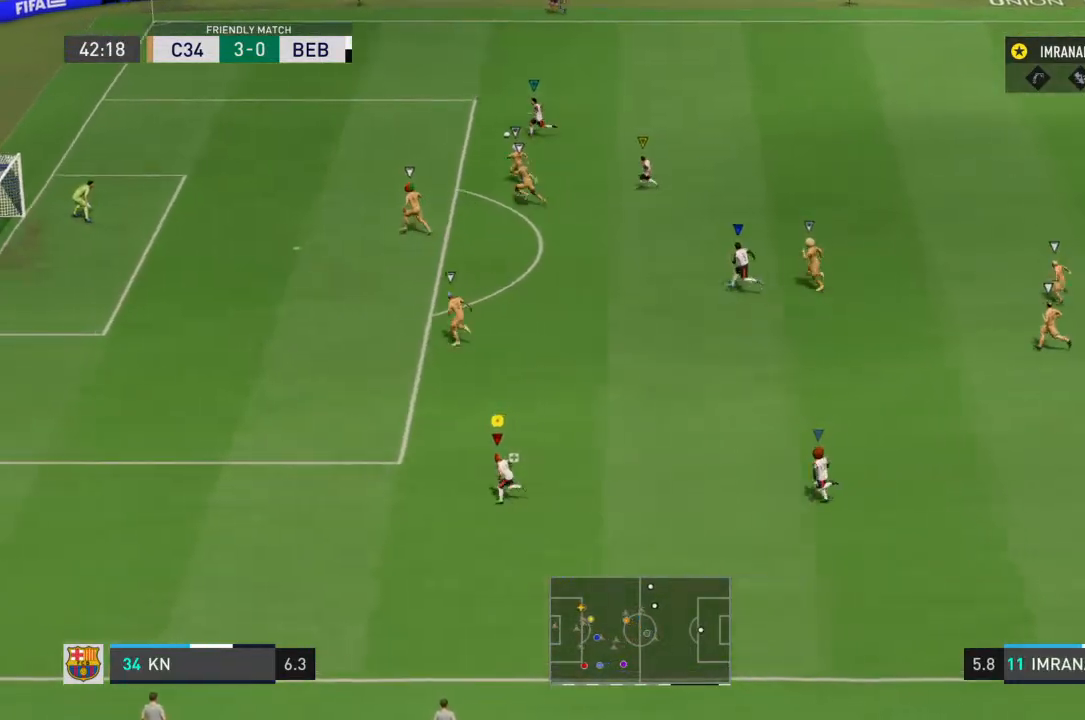
{"buttons": ["R1"], "left_stick": "left", "right_stick": "center", "events": []}
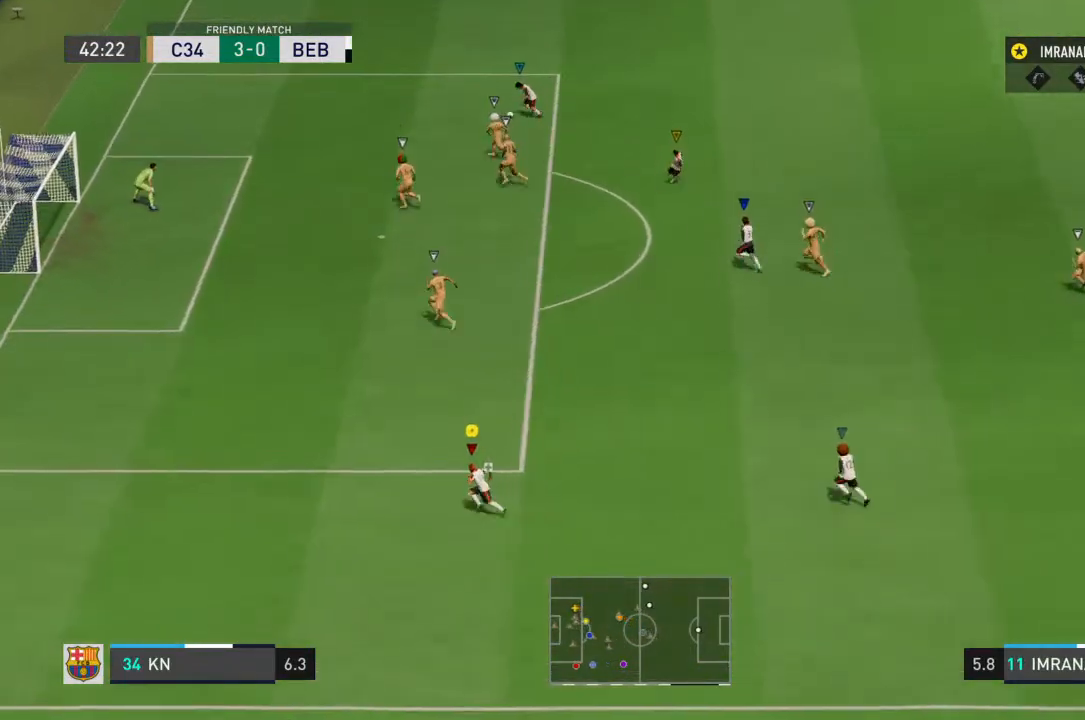
{"buttons": ["R1"], "left_stick": "left", "right_stick": "center", "events": []}
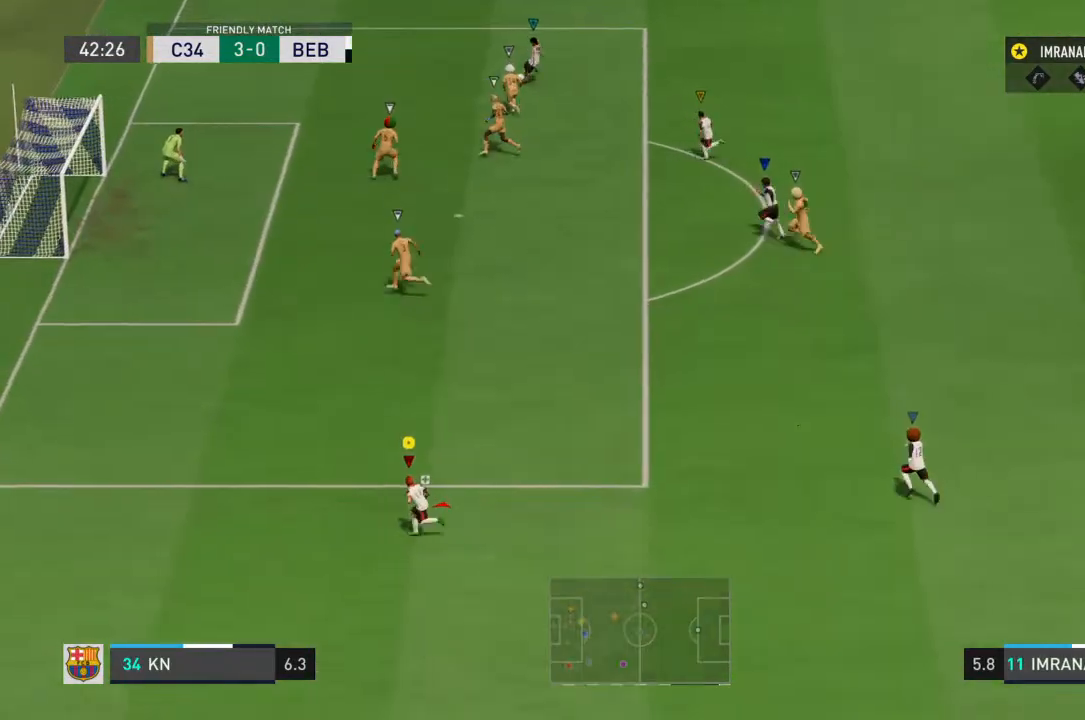
{"buttons": ["R1"], "left_stick": "left", "right_stick": "center", "events": []}
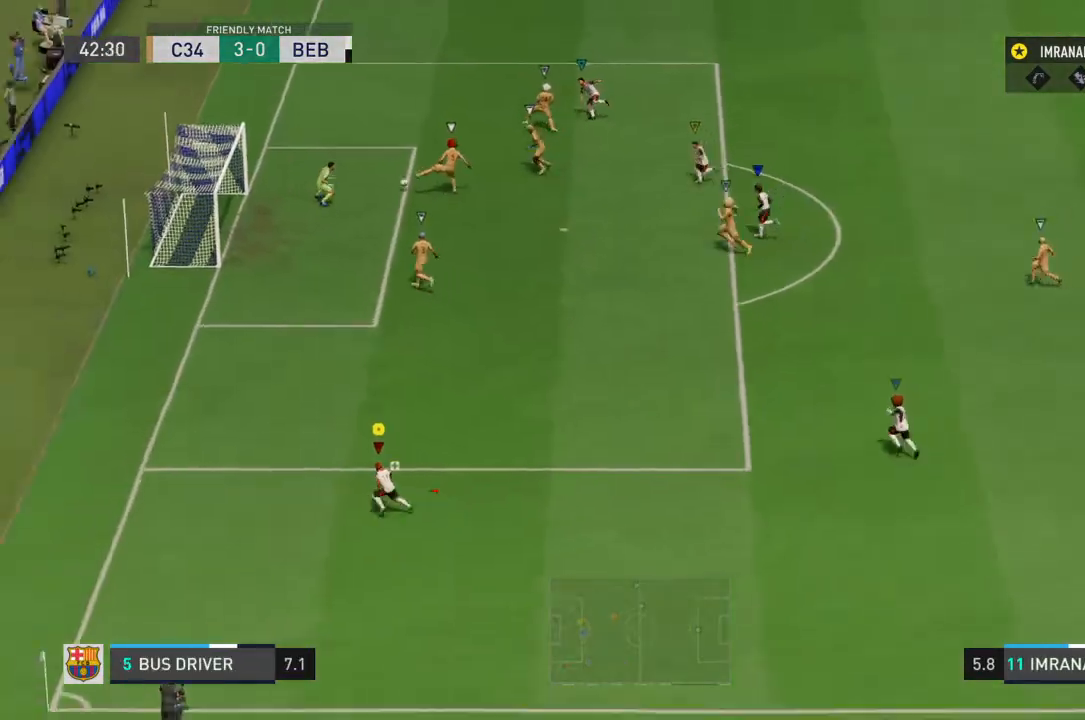
{"buttons": [], "left_stick": "up-left", "right_stick": "center", "events": [[200, "left_stick", "up-left"], [367, "R1", "up"]]}
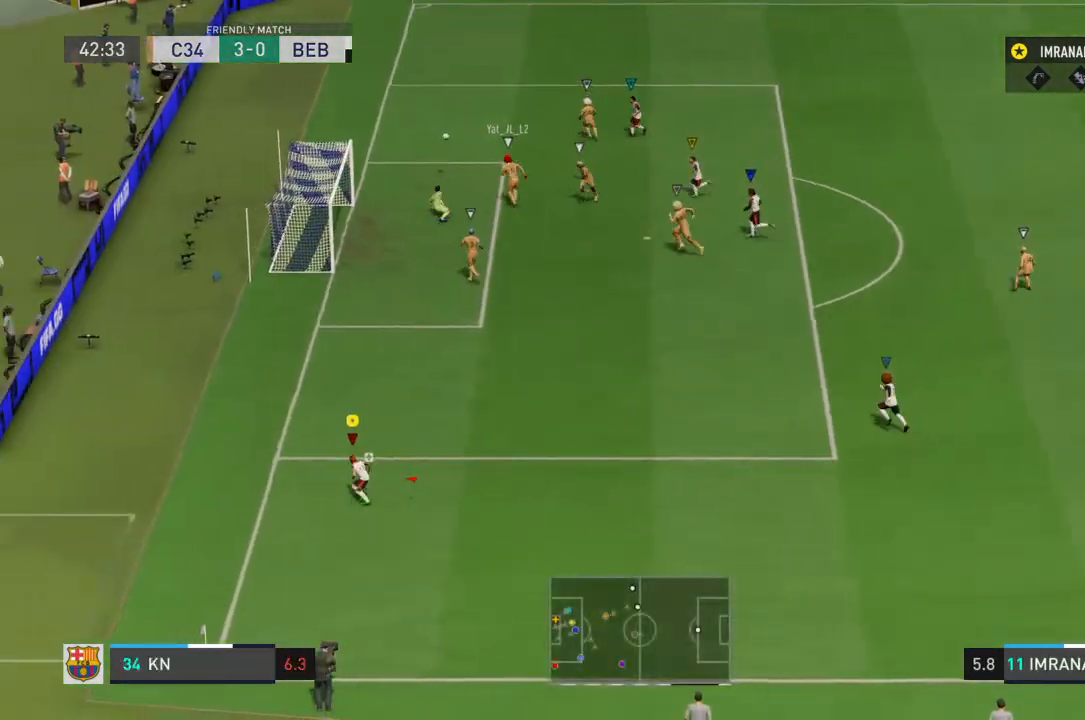
{"buttons": [], "left_stick": "up", "right_stick": "center", "events": [[267, "left_stick", "up"]]}
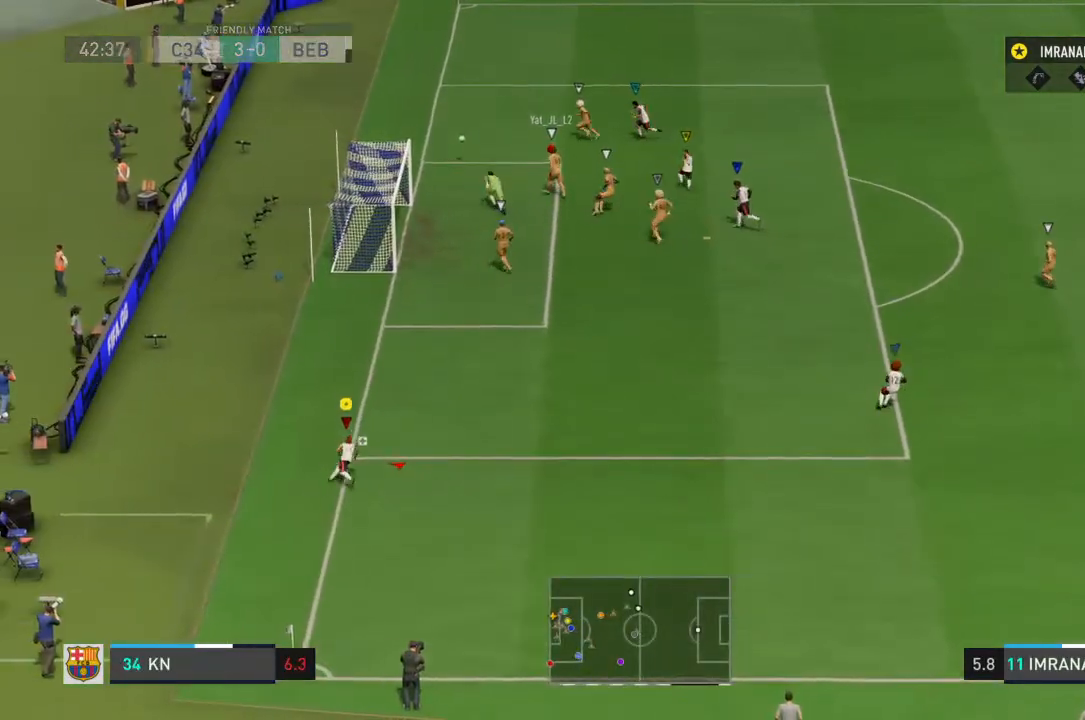
{"buttons": [], "left_stick": "up-right", "right_stick": "center", "events": [[333, "left_stick", "up-right"]]}
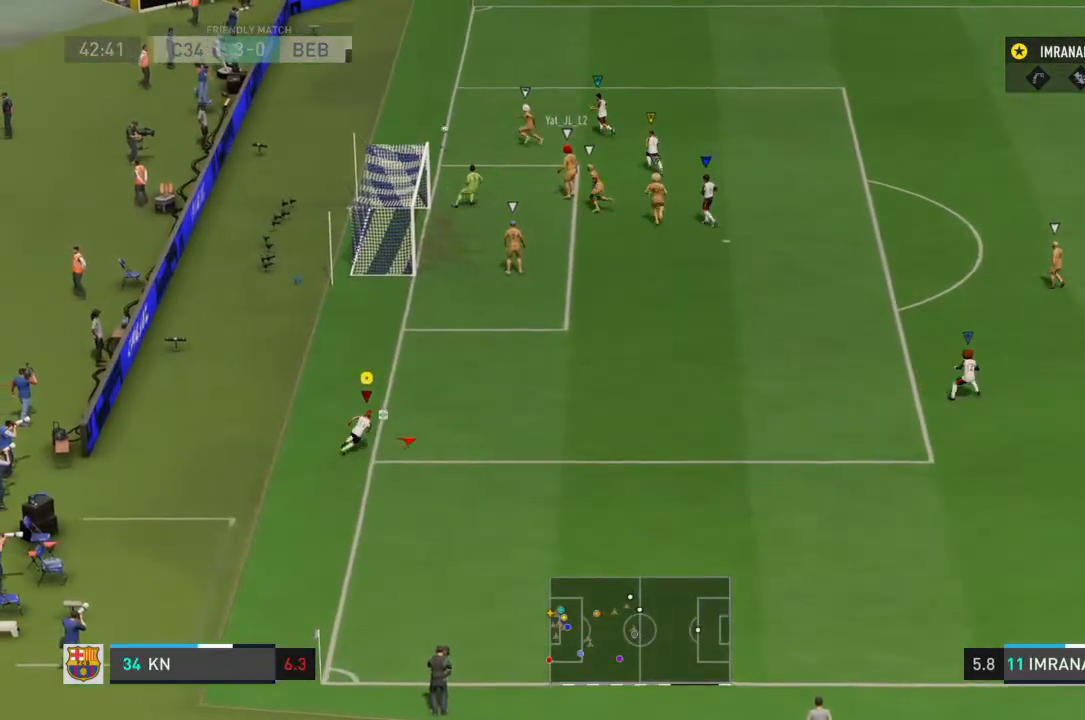
{"buttons": [], "left_stick": "up-right", "right_stick": "center", "events": []}
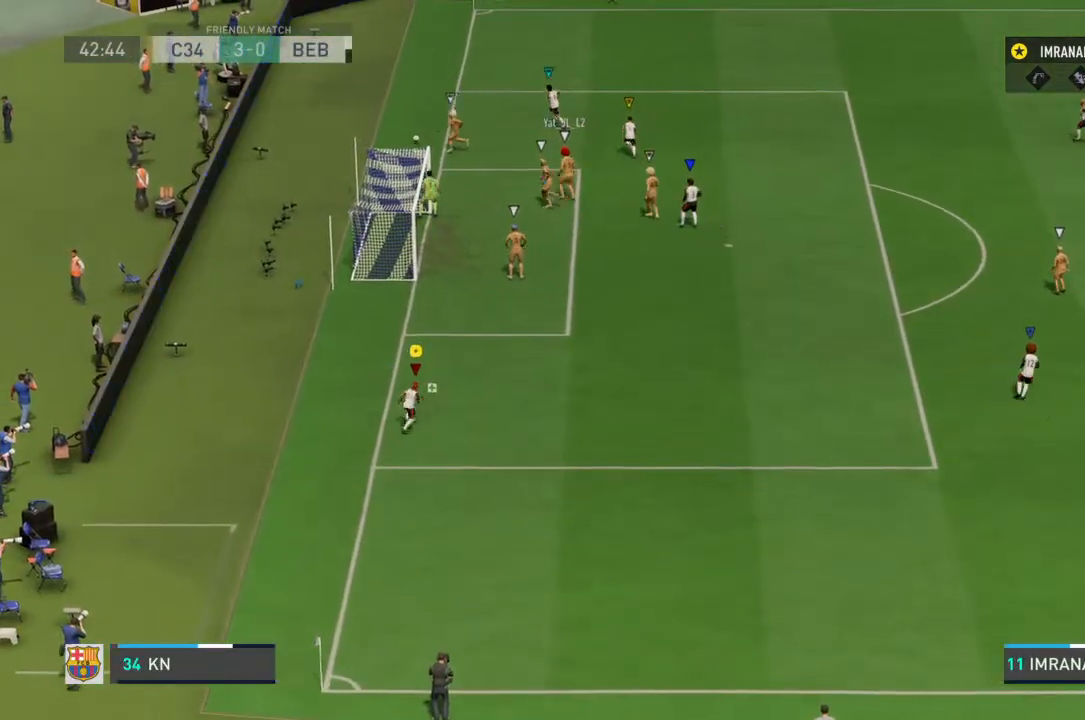
{"buttons": [], "left_stick": "center", "right_stick": "center", "events": [[333, "left_stick", "center"]]}